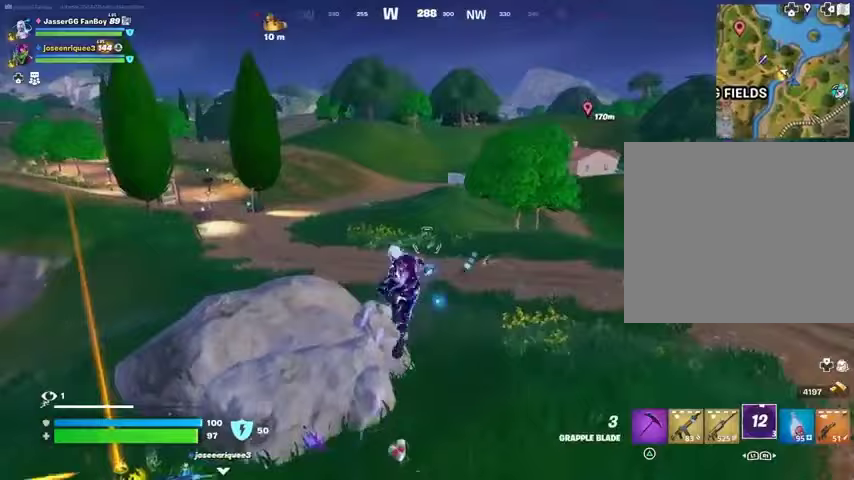
Gameplay with a controller (PlayStation layout); each line is a JSON object with the inputs held at the frame after it. "events" lists button and stick changes between this image and that frame as [ms after this image, input, new state], when the widget could be followed in between.
{"buttons": [], "left_stick": "up-left", "right_stick": "center", "events": []}
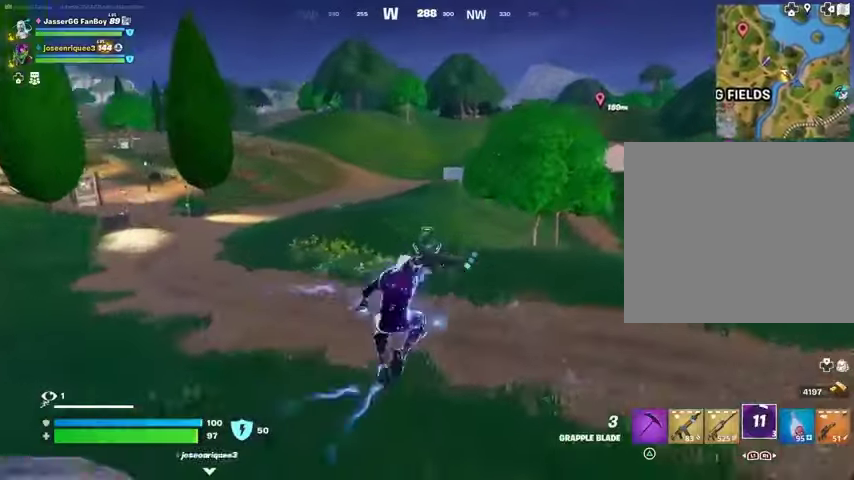
{"buttons": [], "left_stick": "up-right", "right_stick": "left", "events": [[33, "right_stick", "left"], [67, "left_stick", "up-right"], [167, "L1", "down"], [233, "L1", "up"], [300, "R3", "down"], [333, "right_stick", "center"], [400, "R3", "up"], [467, "right_stick", "left"]]}
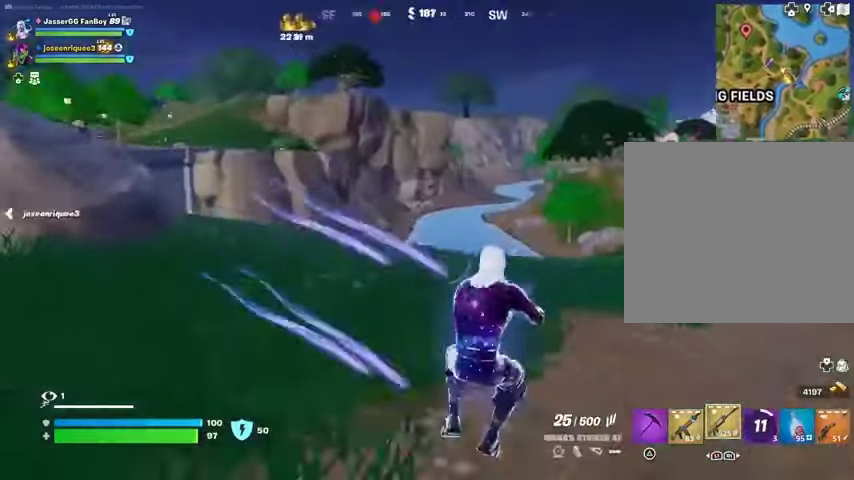
{"buttons": ["CROSS"], "left_stick": "right", "right_stick": "center", "events": [[133, "right_stick", "center"], [233, "right_stick", "left"], [267, "L1", "down"], [333, "L1", "up"], [333, "right_stick", "center"], [433, "CROSS", "down"], [433, "left_stick", "right"]]}
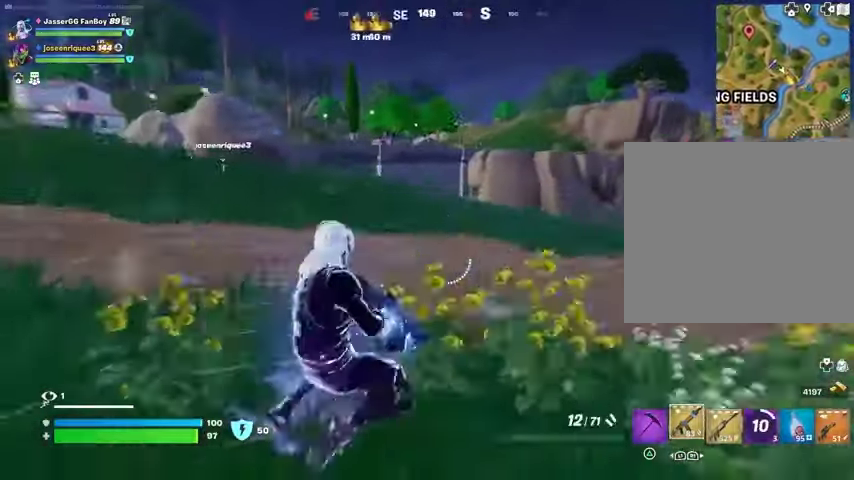
{"buttons": [], "left_stick": "down-right", "right_stick": "center", "events": [[33, "CROSS", "up"], [433, "left_stick", "down-right"]]}
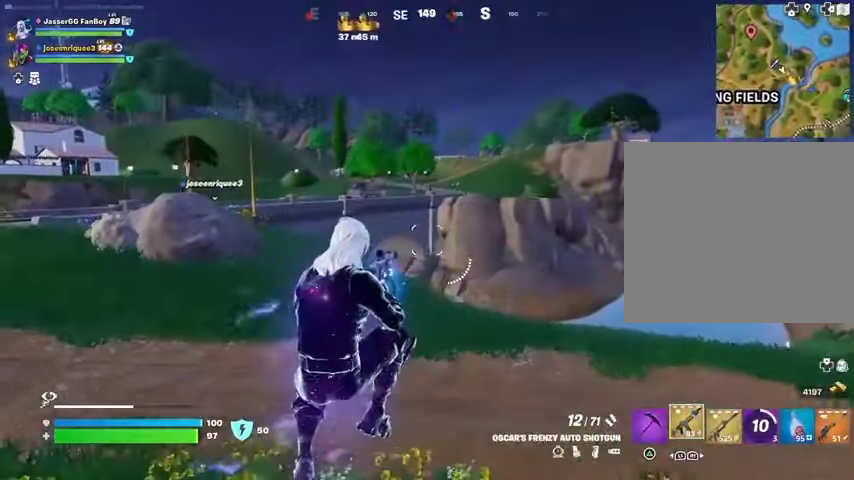
{"buttons": [], "left_stick": "up-right", "right_stick": "center", "events": [[33, "left_stick", "center"], [167, "L1", "down"], [167, "left_stick", "up"], [233, "L1", "up"], [500, "left_stick", "up-right"]]}
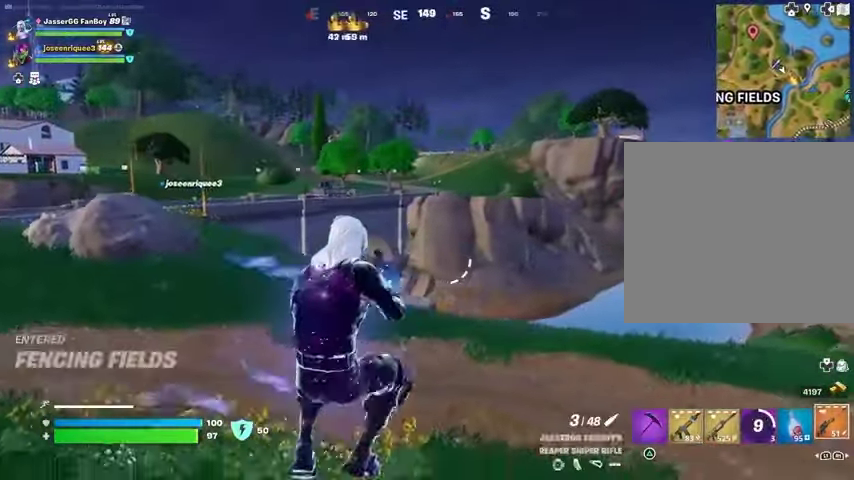
{"buttons": [], "left_stick": "up-right", "right_stick": "center", "events": [[267, "right_stick", "up"], [367, "right_stick", "center"]]}
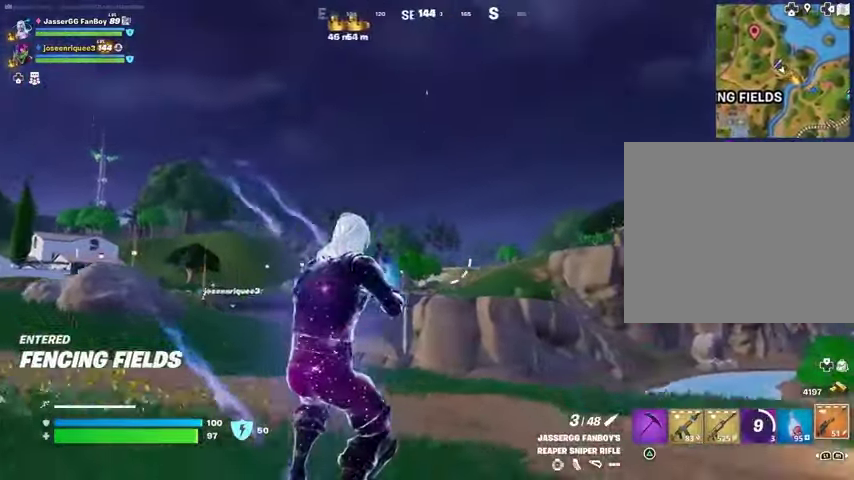
{"buttons": ["L2"], "left_stick": "up-left", "right_stick": "center", "events": [[333, "L2", "down"], [400, "left_stick", "up"], [500, "left_stick", "up-left"]]}
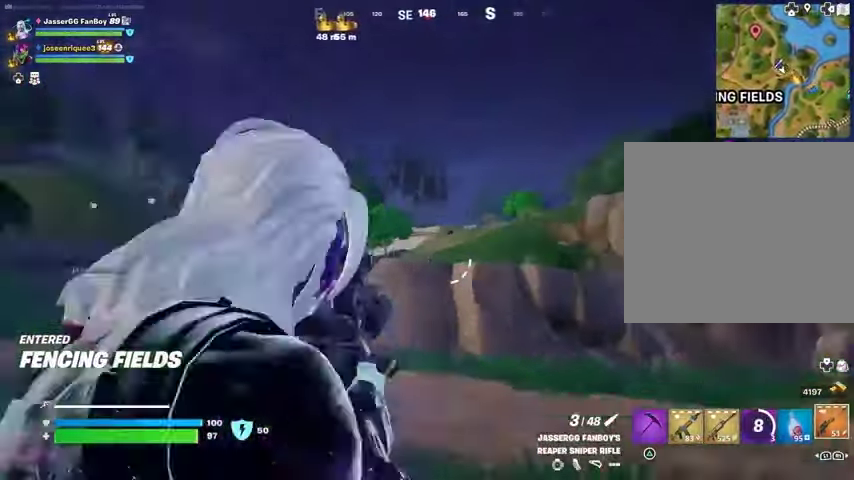
{"buttons": ["L2"], "left_stick": "up-left", "right_stick": "center", "events": []}
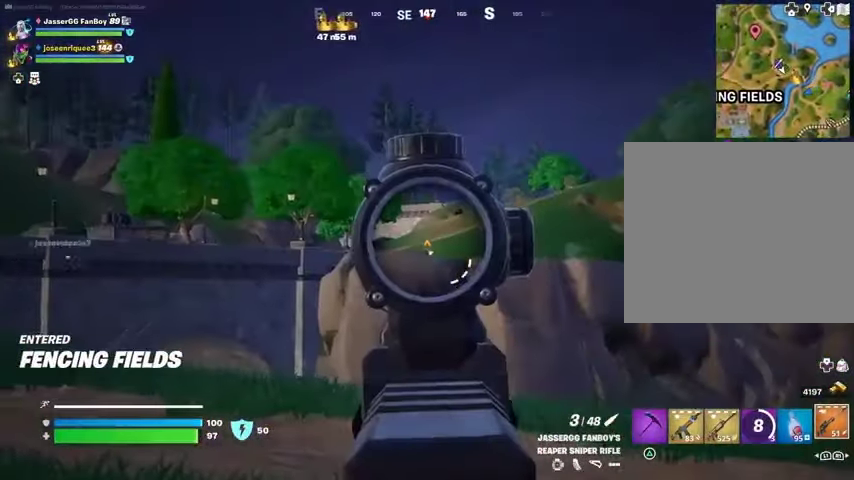
{"buttons": ["L2"], "left_stick": "up-left", "right_stick": "center", "events": []}
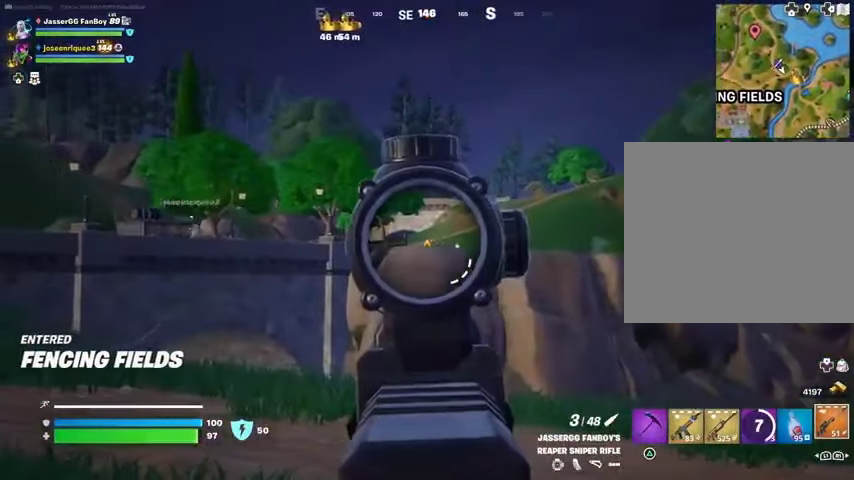
{"buttons": [], "left_stick": "up", "right_stick": "center", "events": [[67, "left_stick", "up-right"], [333, "R2", "down"], [367, "L3", "down"], [400, "L2", "up"], [400, "right_stick", "down-left"], [433, "L3", "up"], [433, "R2", "up"], [500, "left_stick", "up"], [500, "right_stick", "center"]]}
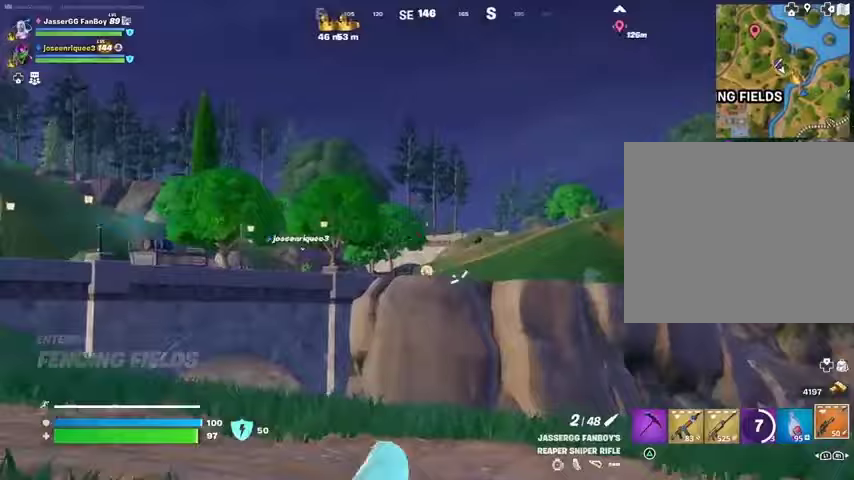
{"buttons": [], "left_stick": "up-left", "right_stick": "left", "events": [[100, "left_stick", "up-left"], [300, "right_stick", "left"]]}
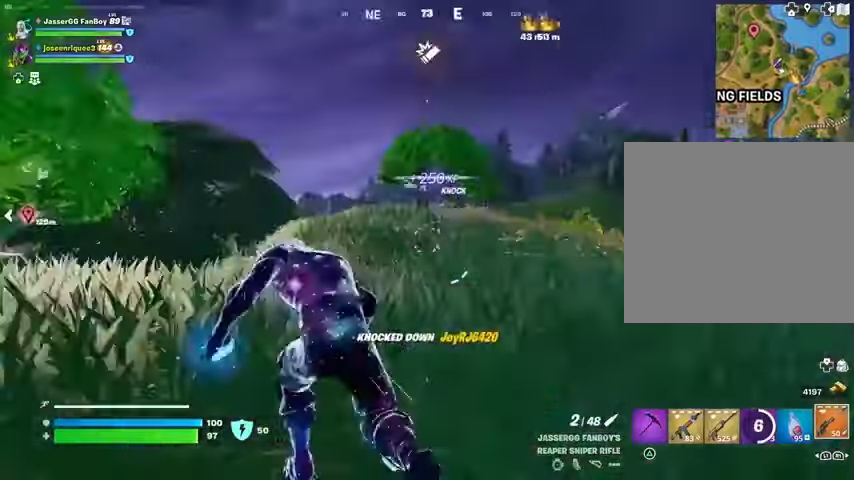
{"buttons": [], "left_stick": "up-left", "right_stick": "center", "events": [[200, "right_stick", "center"]]}
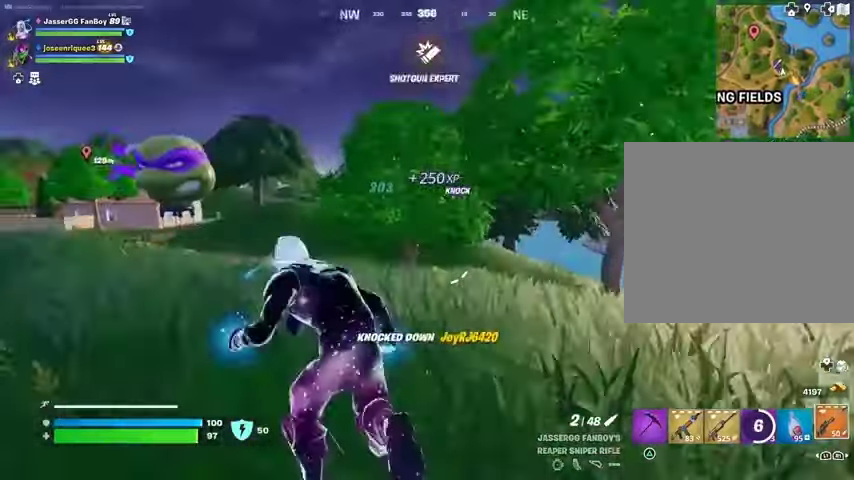
{"buttons": [], "left_stick": "up", "right_stick": "center", "events": [[233, "left_stick", "up"], [233, "right_stick", "left"], [300, "right_stick", "center"]]}
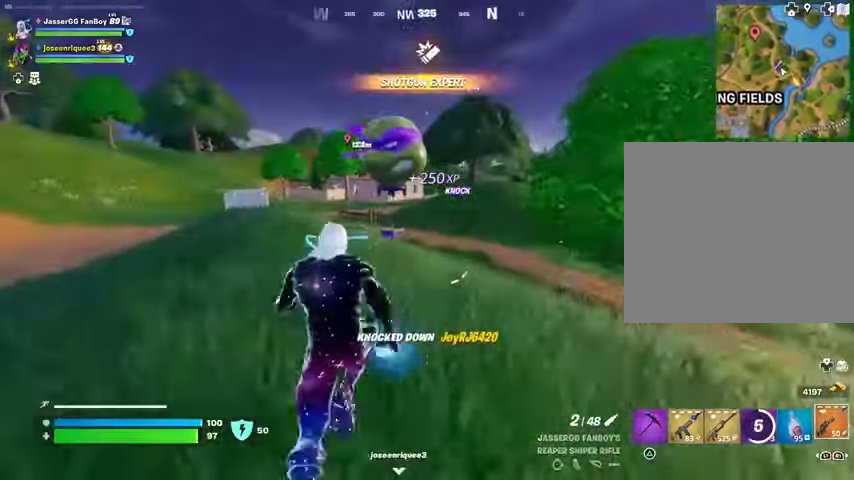
{"buttons": [], "left_stick": "up", "right_stick": "center", "events": [[267, "R3", "down"], [333, "R3", "up"], [367, "L1", "down"], [433, "L1", "up"]]}
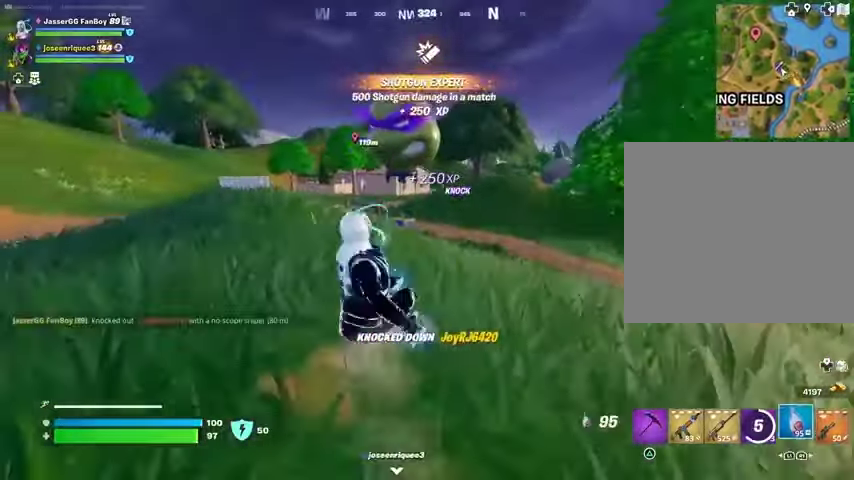
{"buttons": [], "left_stick": "up", "right_stick": "center", "events": []}
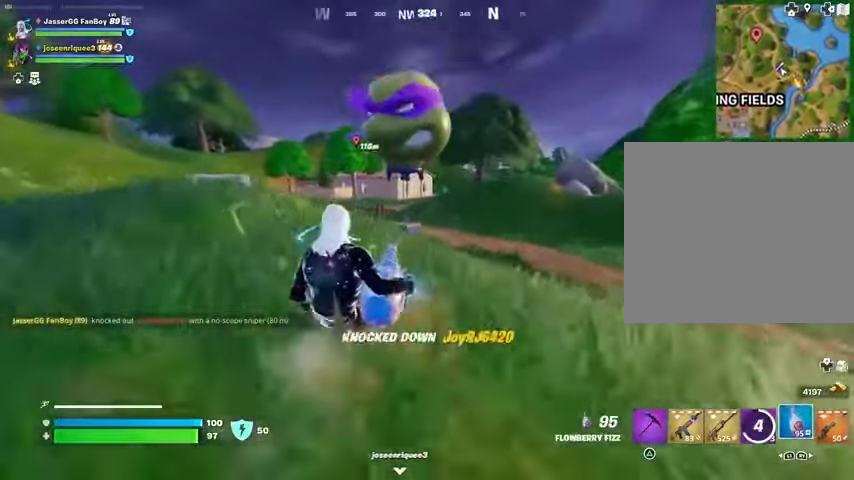
{"buttons": [], "left_stick": "up", "right_stick": "center", "events": []}
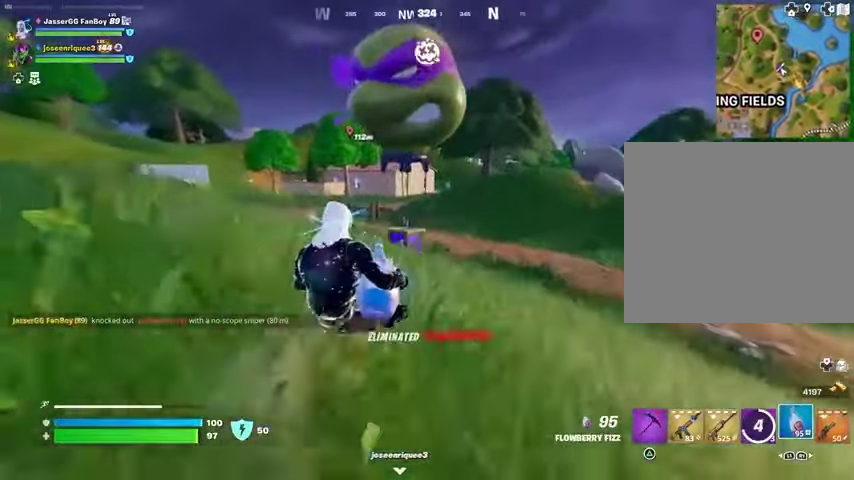
{"buttons": [], "left_stick": "center", "right_stick": "center", "events": [[267, "left_stick", "center"]]}
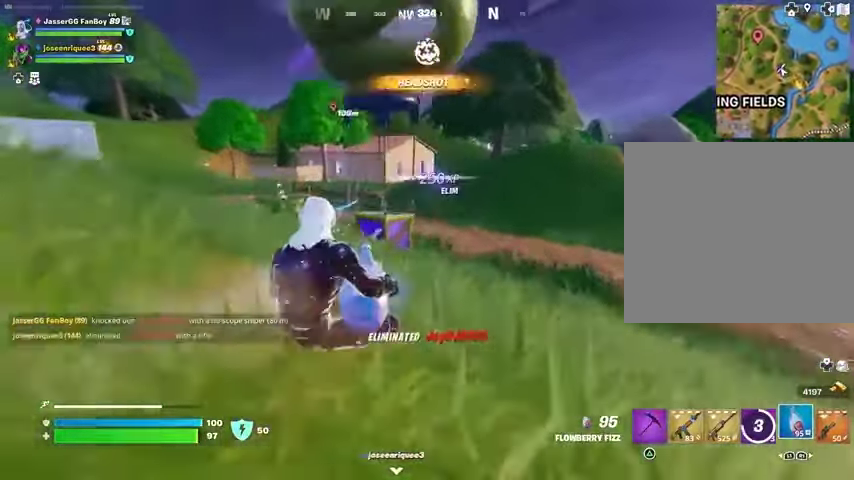
{"buttons": [], "left_stick": "up", "right_stick": "center", "events": [[67, "left_stick", "up"], [67, "right_stick", "left"], [167, "right_stick", "center"]]}
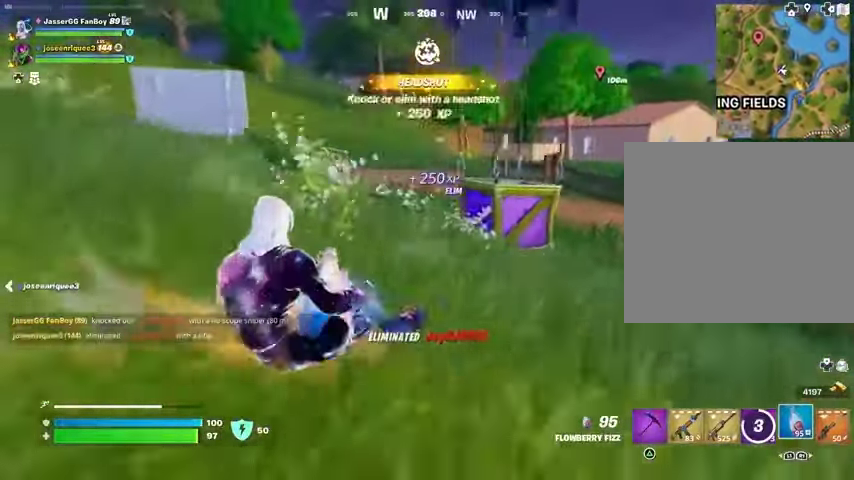
{"buttons": ["SQUARE"], "left_stick": "up", "right_stick": "center", "events": [[133, "R3", "down"], [200, "R3", "up"], [500, "SQUARE", "down"]]}
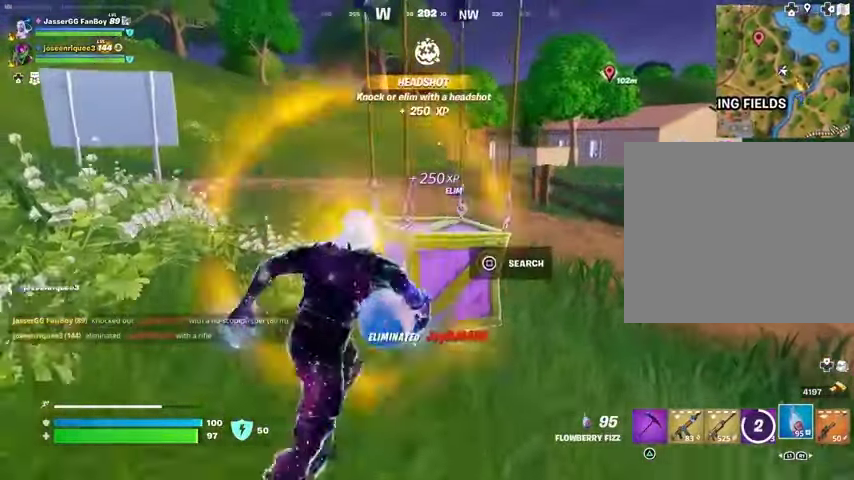
{"buttons": [], "left_stick": "up-right", "right_stick": "center", "events": [[100, "SQUARE", "up"], [400, "left_stick", "up-right"]]}
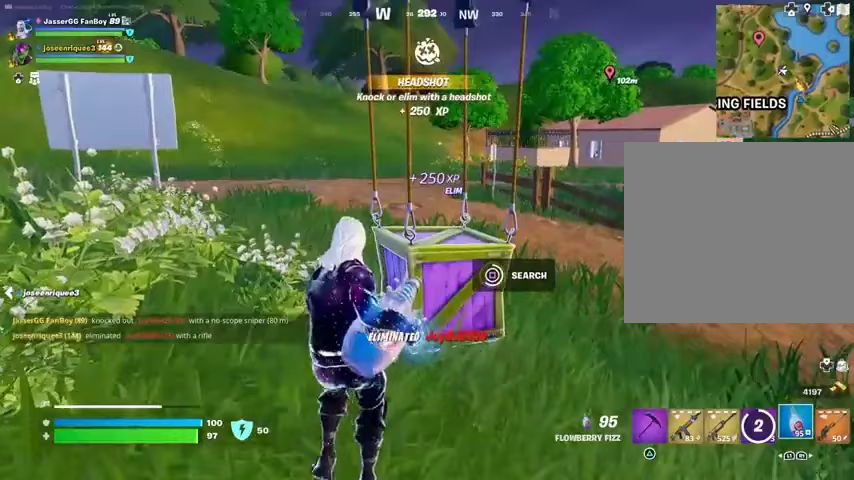
{"buttons": [], "left_stick": "up-right", "right_stick": "center", "events": []}
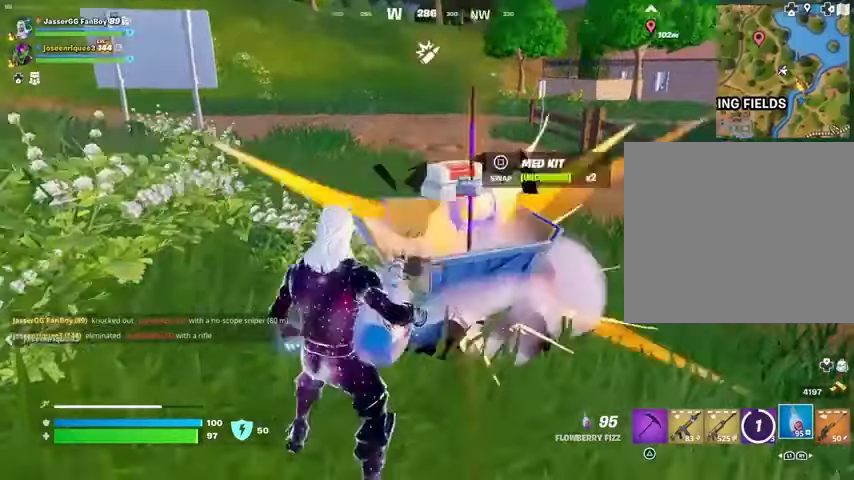
{"buttons": [], "left_stick": "down", "right_stick": "down", "events": [[333, "right_stick", "down"], [500, "left_stick", "down"]]}
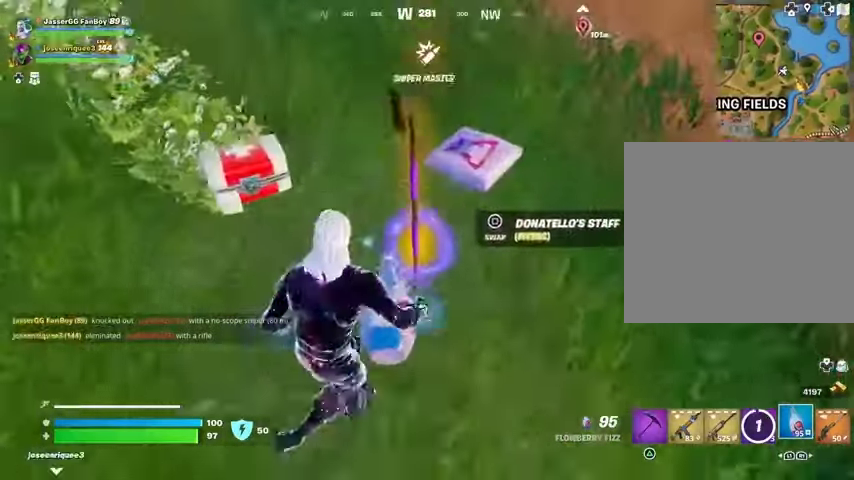
{"buttons": [], "left_stick": "up-left", "right_stick": "up-left", "events": [[33, "right_stick", "center"], [133, "SQUARE", "down"], [167, "SQUARE", "up"], [267, "left_stick", "left"], [300, "right_stick", "up-left"], [500, "left_stick", "up-left"]]}
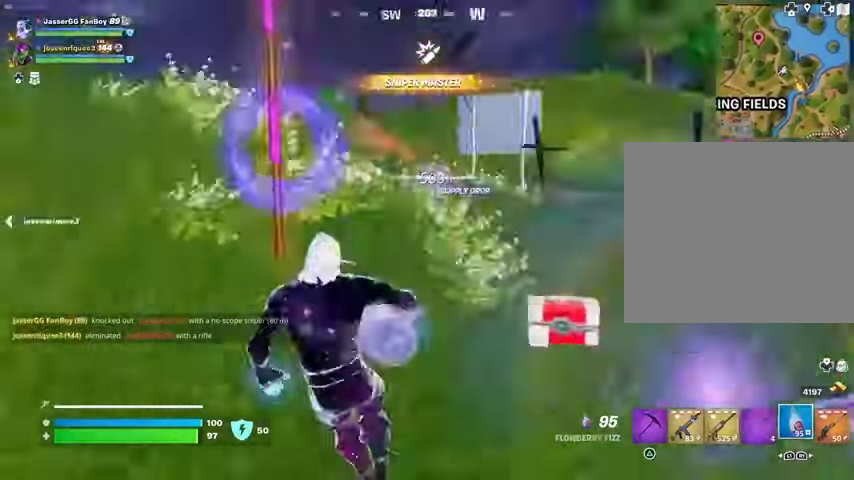
{"buttons": [], "left_stick": "up", "right_stick": "center", "events": [[167, "left_stick", "up"], [167, "right_stick", "left"], [300, "right_stick", "center"]]}
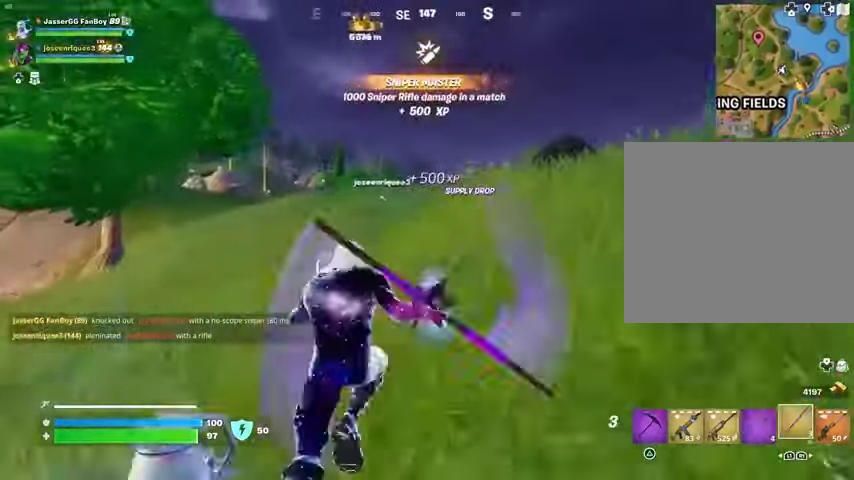
{"buttons": [], "left_stick": "up", "right_stick": "center", "events": [[133, "CROSS", "down"], [200, "CROSS", "up"]]}
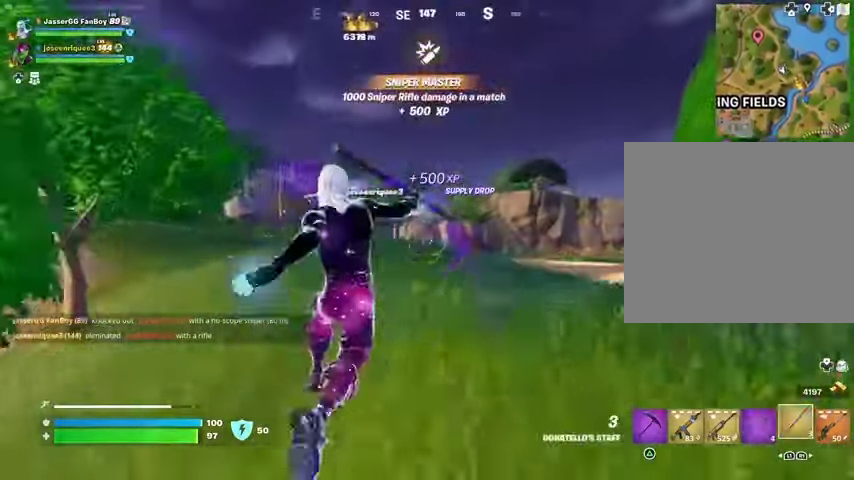
{"buttons": [], "left_stick": "up", "right_stick": "center", "events": [[167, "L1", "down"], [233, "L1", "up"]]}
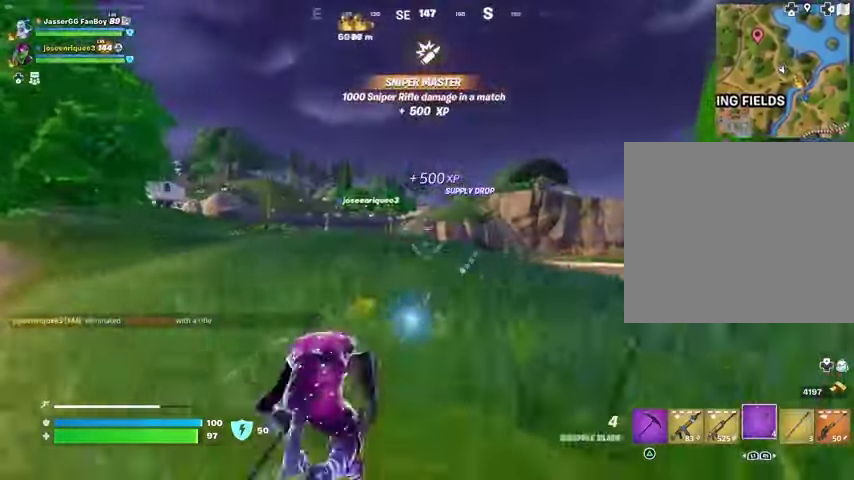
{"buttons": [], "left_stick": "up", "right_stick": "center", "events": []}
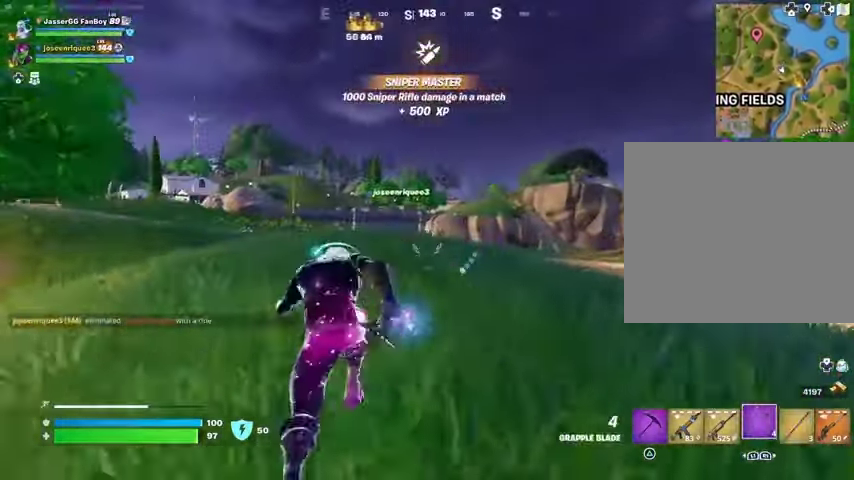
{"buttons": [], "left_stick": "up-right", "right_stick": "center", "events": [[33, "right_stick", "left"], [167, "right_stick", "center"], [267, "CROSS", "down"], [333, "CROSS", "up"], [467, "left_stick", "up-right"]]}
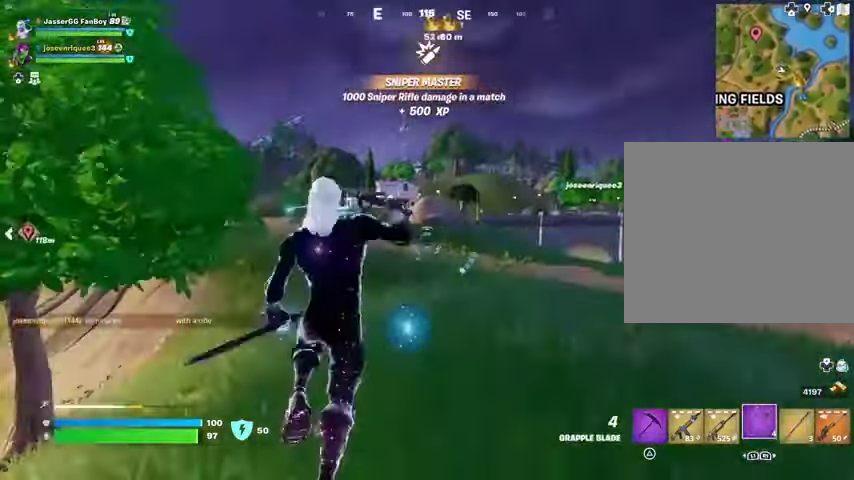
{"buttons": [], "left_stick": "up-left", "right_stick": "center", "events": [[100, "left_stick", "up"], [267, "L2", "down"], [400, "L2", "up"], [433, "left_stick", "up-left"]]}
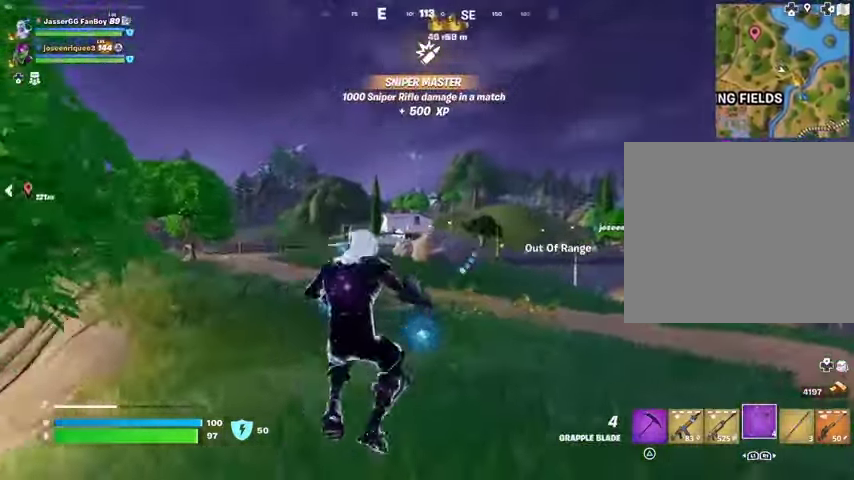
{"buttons": [], "left_stick": "up-right", "right_stick": "center", "events": [[67, "L2", "down"], [100, "right_stick", "left"], [167, "L2", "up"], [167, "left_stick", "up"], [200, "right_stick", "center"], [267, "L2", "down"], [267, "left_stick", "up-right"], [367, "L2", "up"]]}